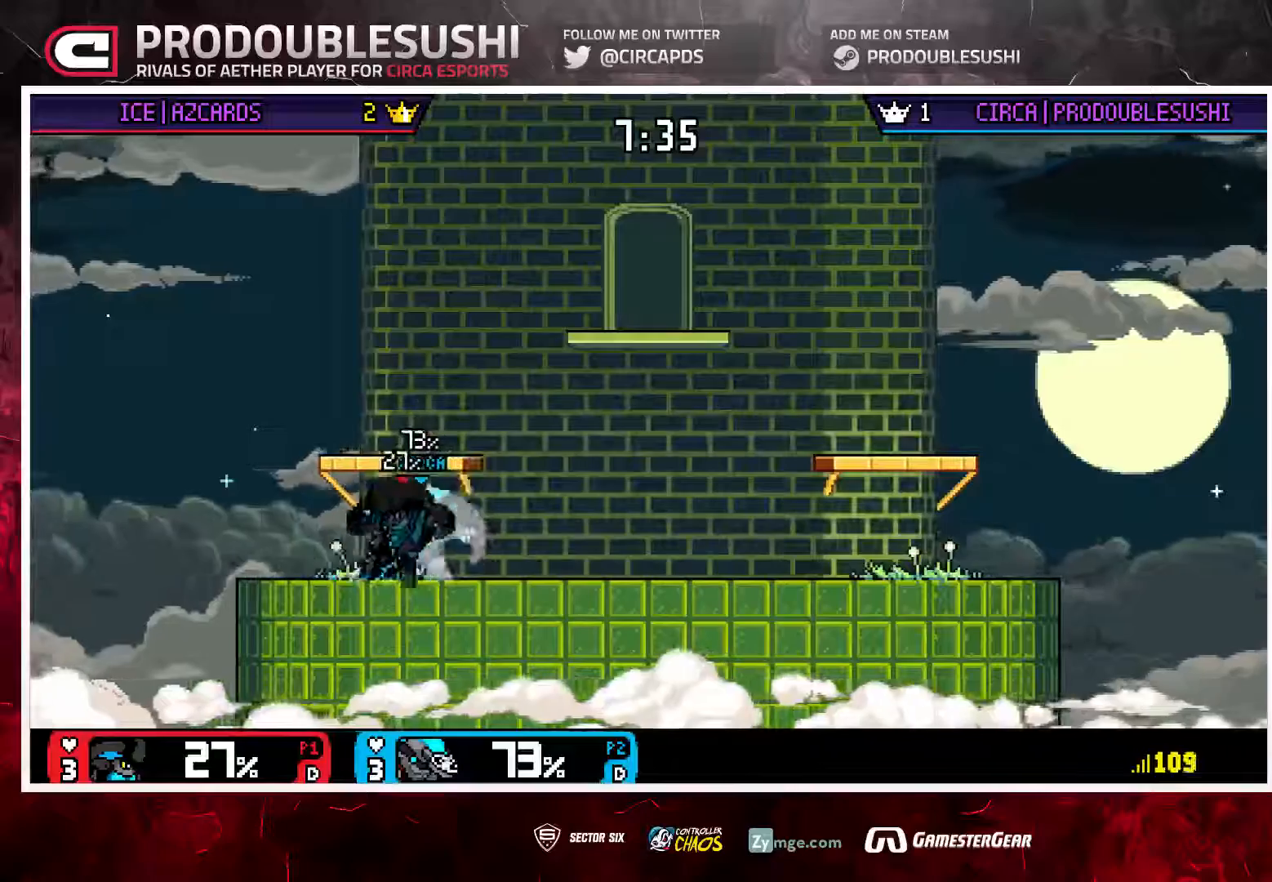
Gameplay with a controller (Nintendo layout); each line is a JSON object with the inputs held at the frame after it (dt_ms = milliseconds from this image to that frame). "events" lists button and stick changes between this image and that frame as [ms after this image, input, new state], when the widget could be followed in between. Not read: L3 R3.
{"dt_ms": 500, "buttons": [], "left_stick": "down", "right_stick": "center"}
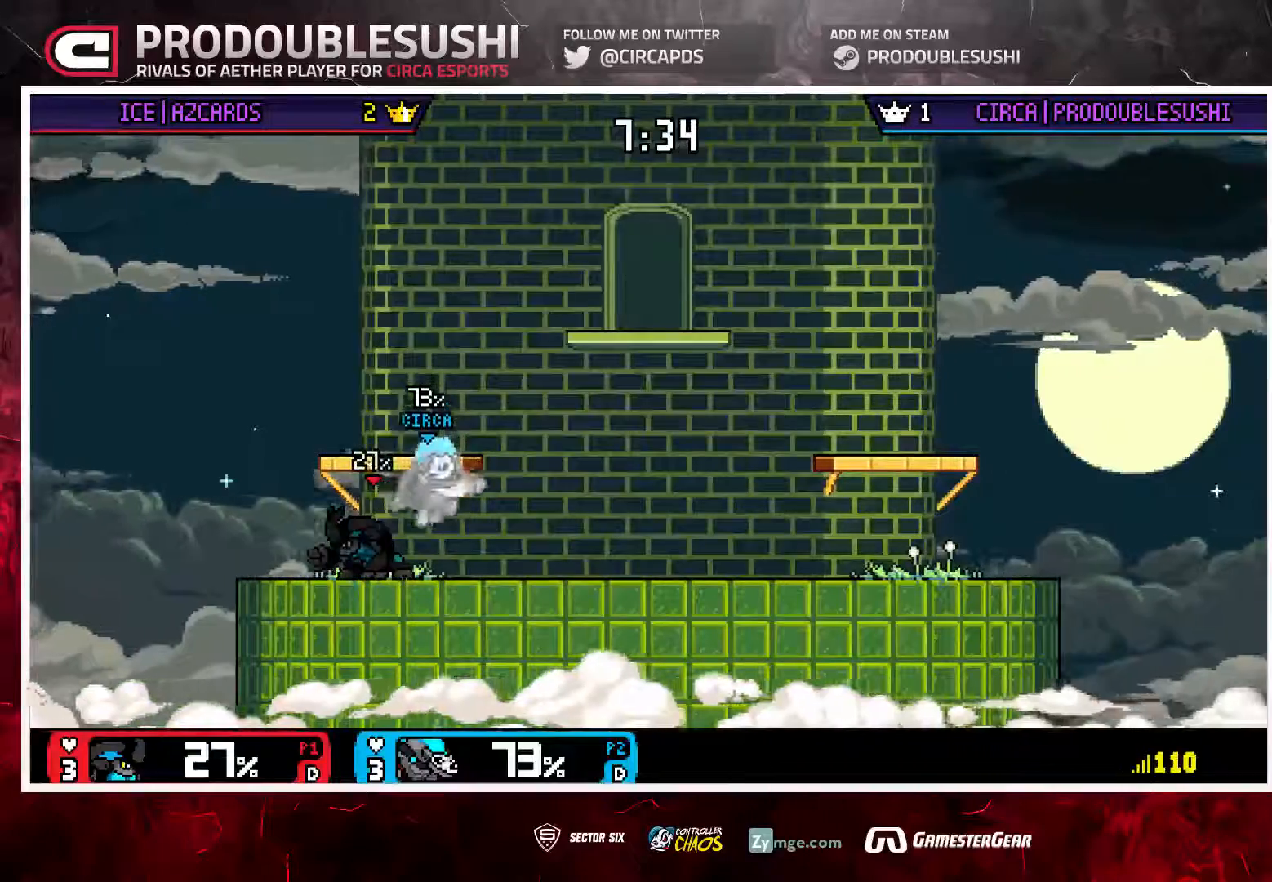
{"dt_ms": 500, "buttons": [], "left_stick": "left", "right_stick": "center", "events": [[133, "left_stick", "center"], [400, "left_stick", "left"]]}
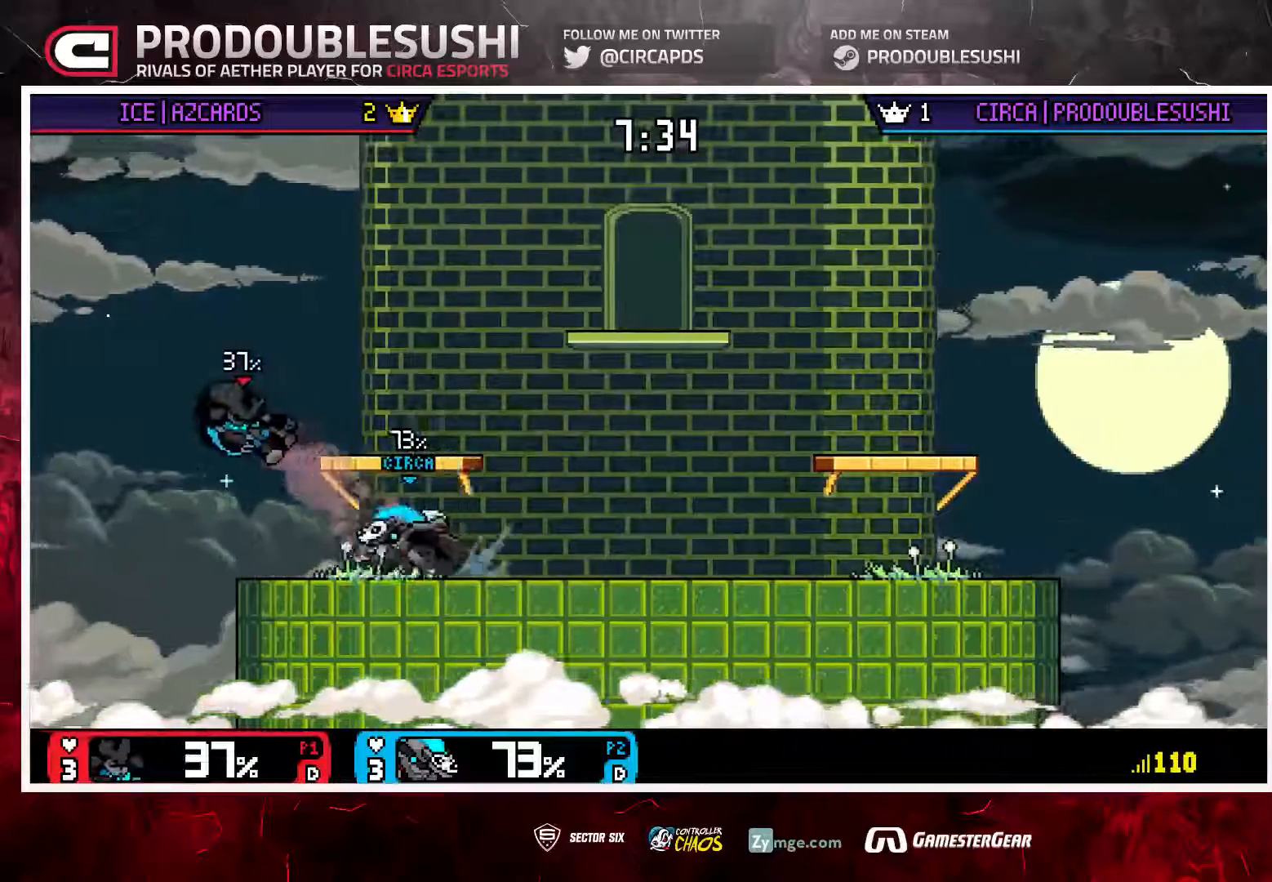
{"dt_ms": 500, "buttons": [], "left_stick": "center", "right_stick": "center", "events": [[33, "left_stick", "right"], [100, "left_stick", "down"], [150, "L1", "down"], [200, "L1", "up"], [200, "left_stick", "center"]]}
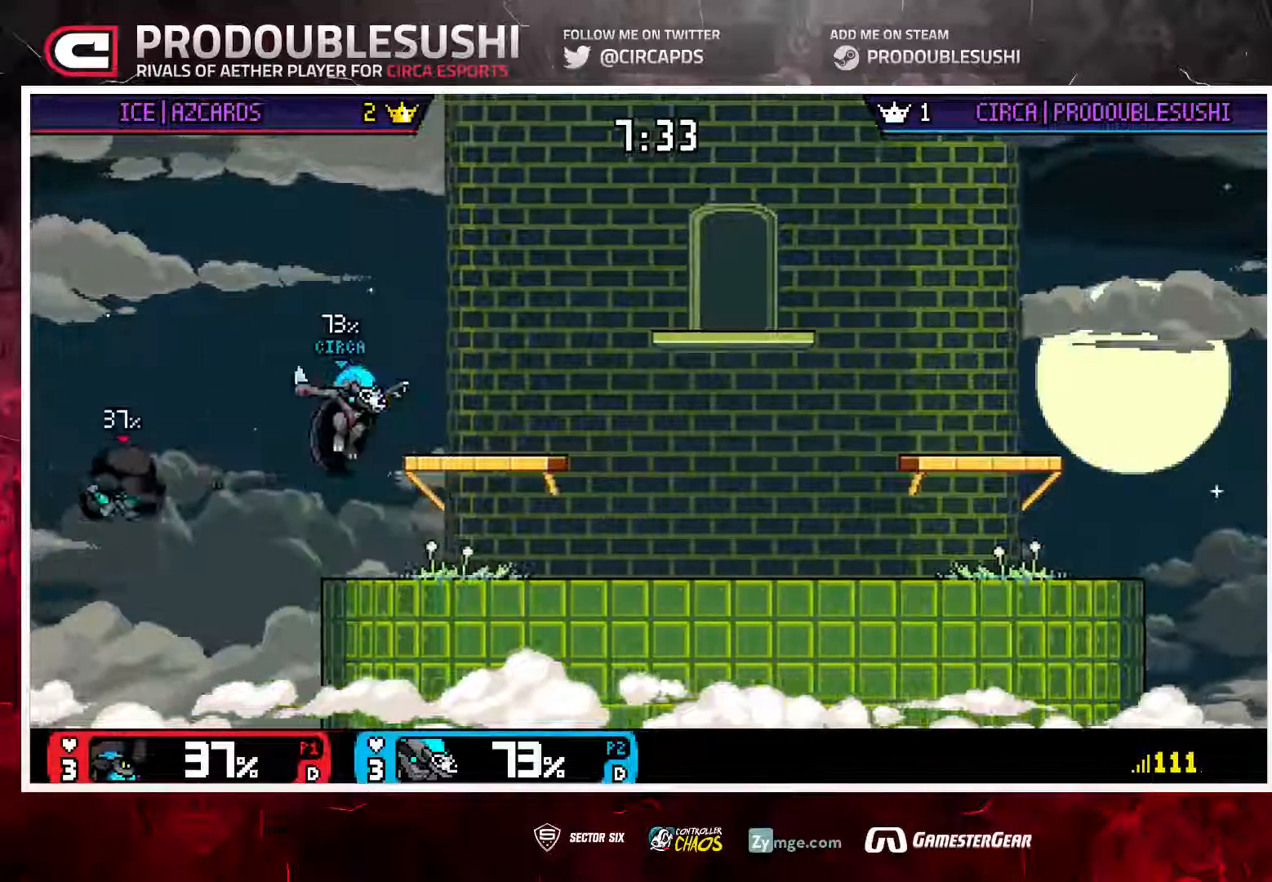
{"dt_ms": 500, "buttons": [], "left_stick": "left", "right_stick": "center", "events": [[83, "right_stick", "left"], [167, "right_stick", "center"], [400, "left_stick", "left"]]}
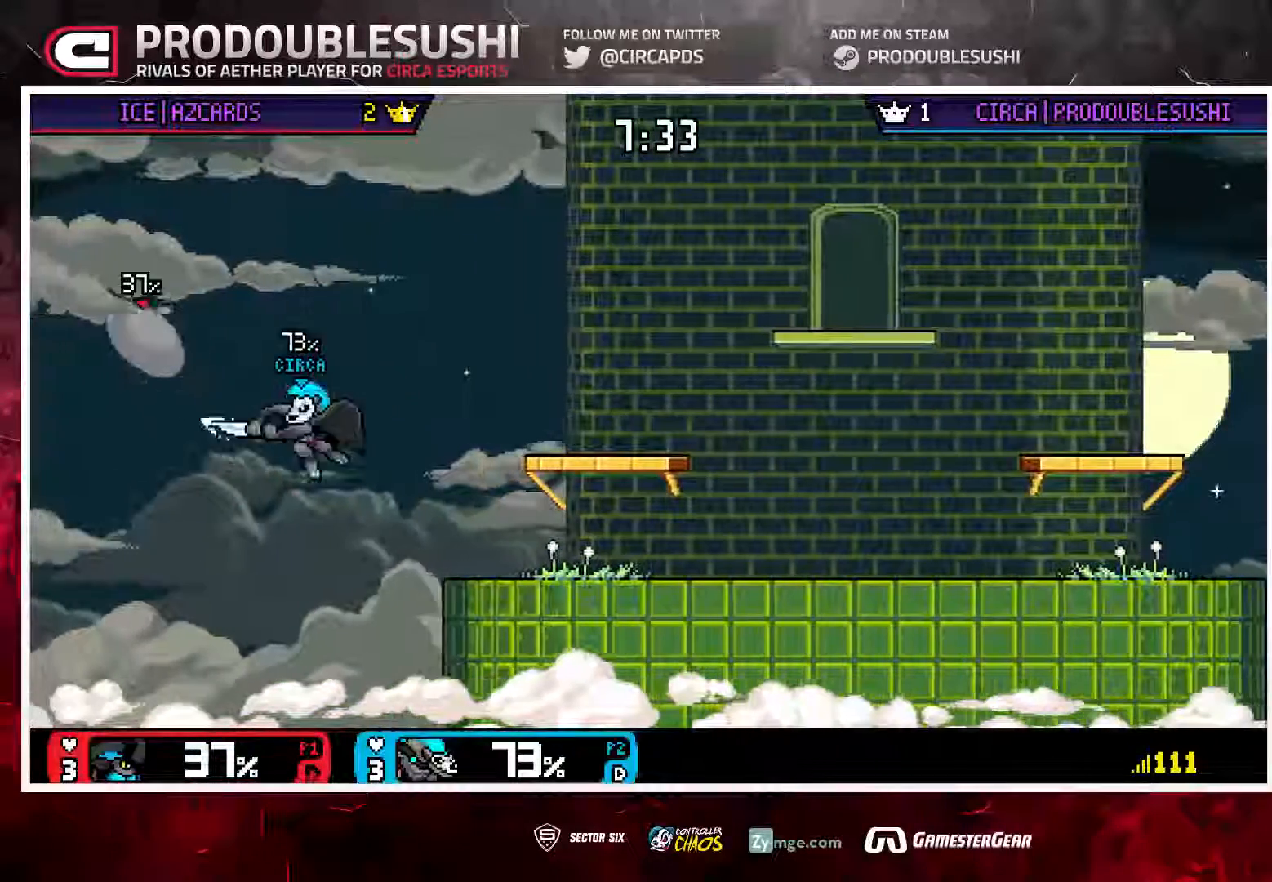
{"dt_ms": 500, "buttons": [], "left_stick": "right", "right_stick": "center"}
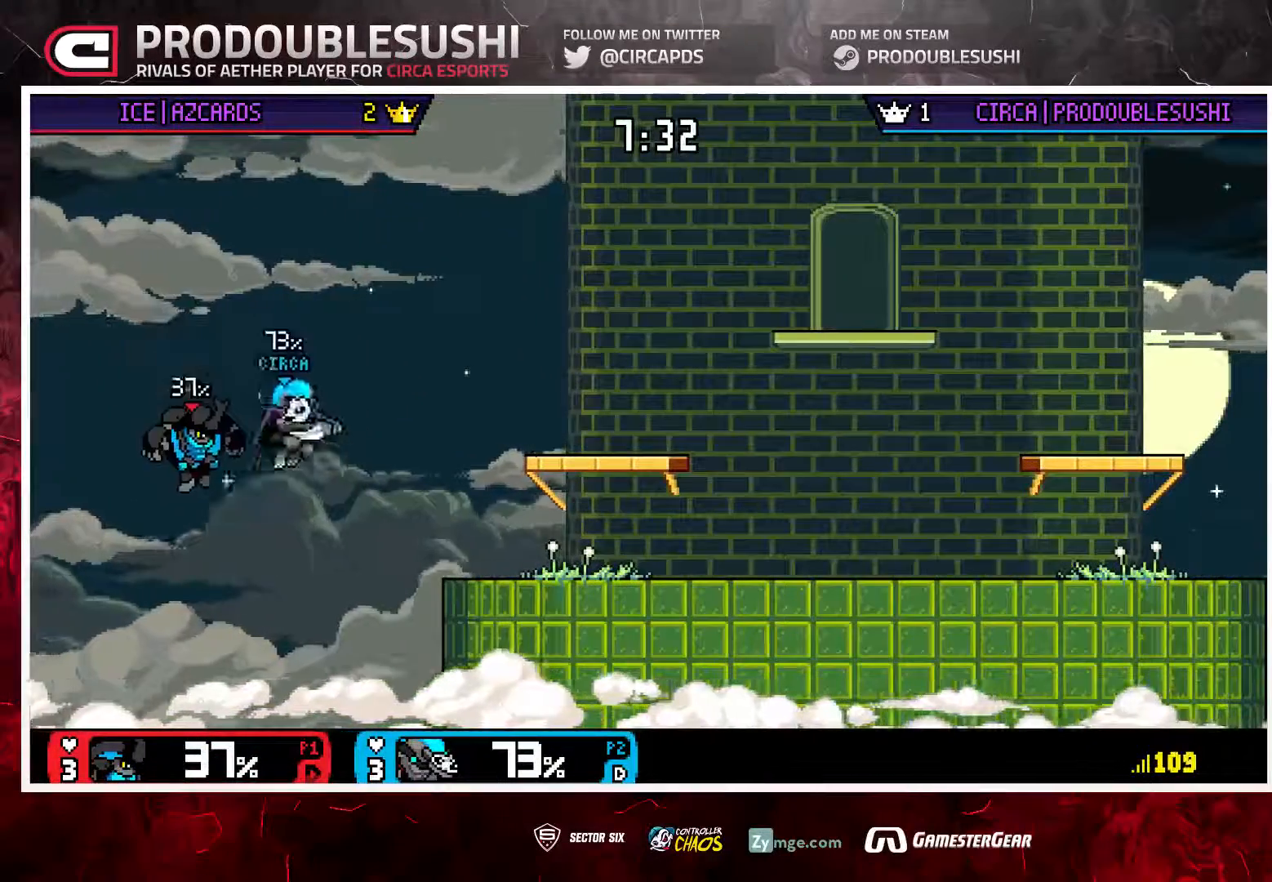
{"dt_ms": 500, "buttons": [], "left_stick": "center", "right_stick": "center", "events": [[450, "left_stick", "center"]]}
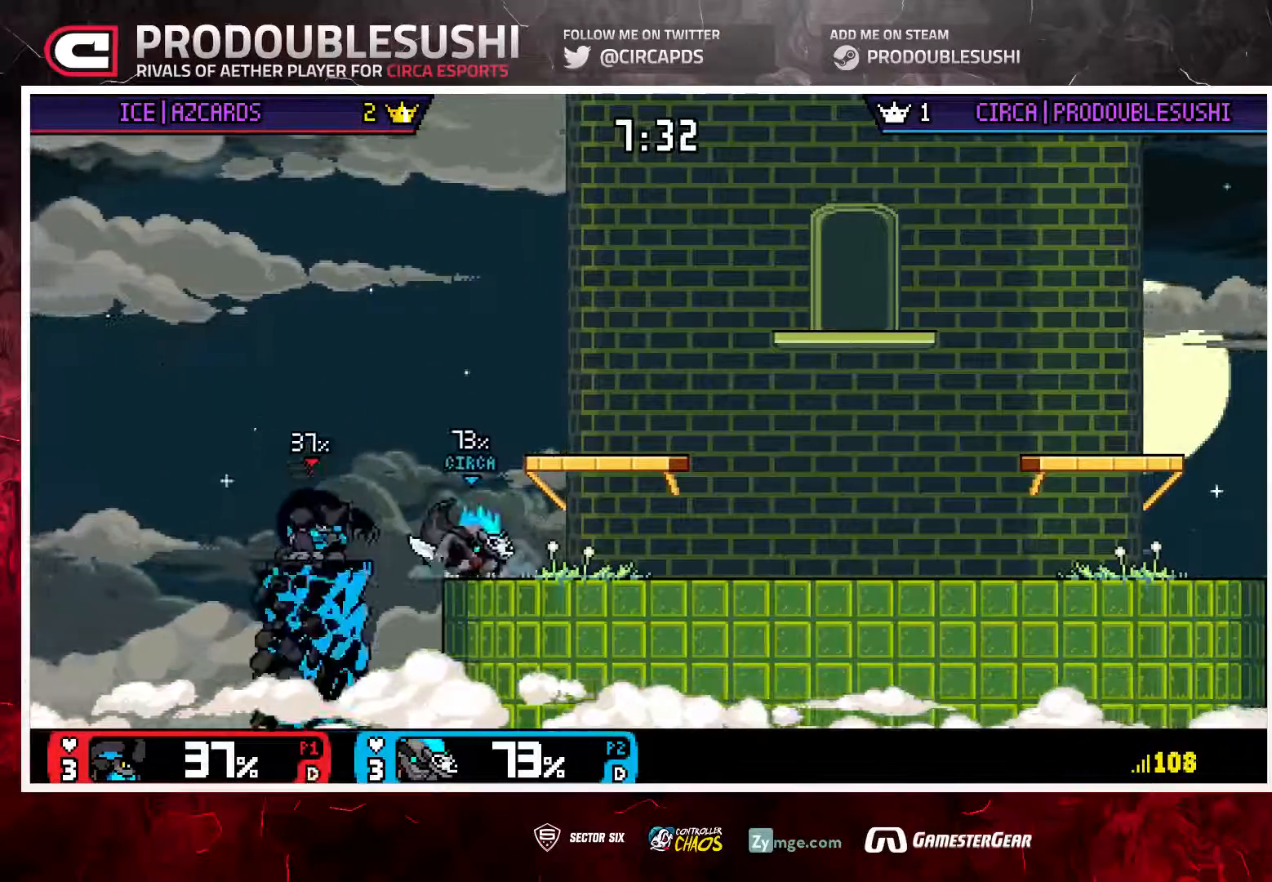
{"dt_ms": 500, "buttons": [], "left_stick": "left", "right_stick": "center", "events": [[100, "left_stick", "left"], [183, "right_stick", "left"], [283, "right_stick", "center"]]}
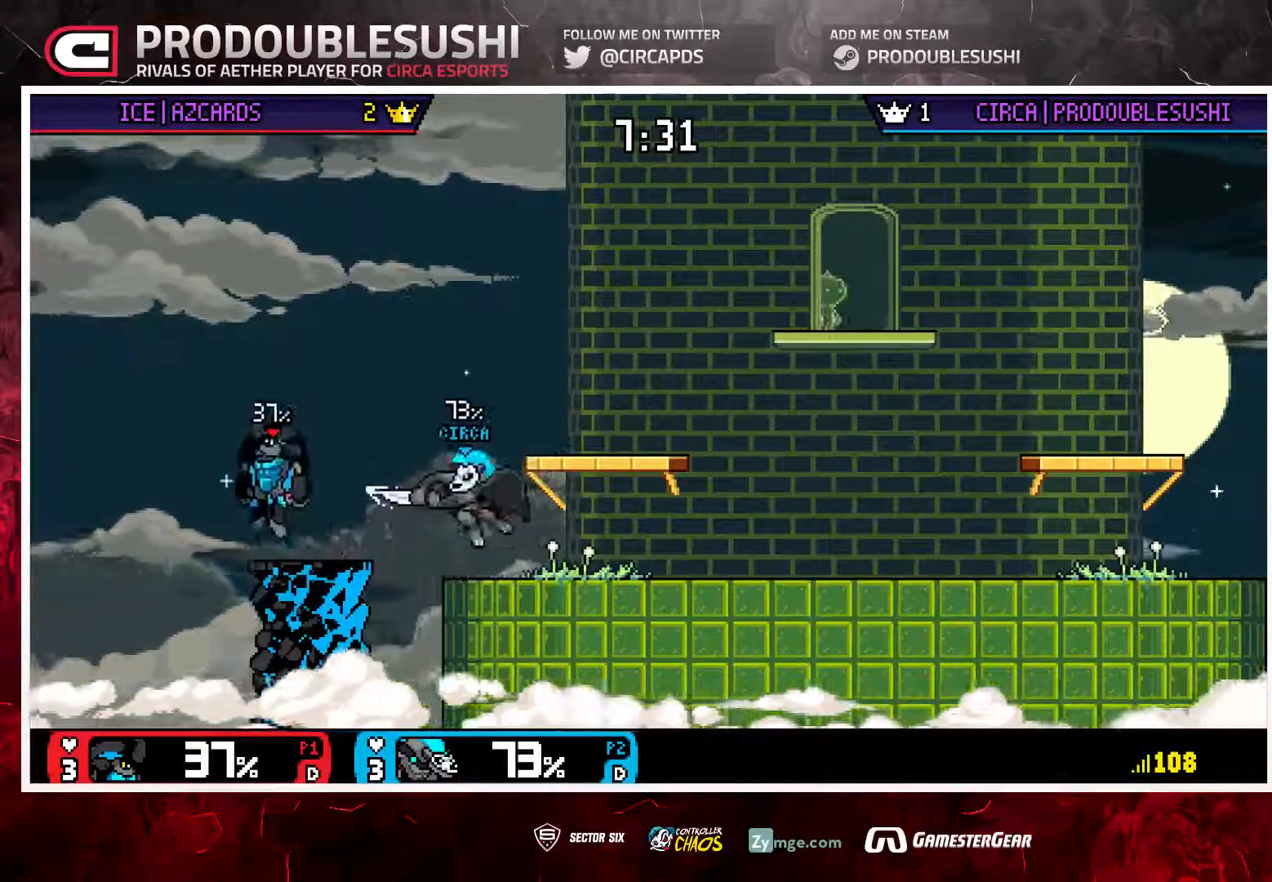
{"dt_ms": 500, "buttons": [], "left_stick": "right", "right_stick": "center", "events": [[83, "left_stick", "center"], [217, "left_stick", "right"]]}
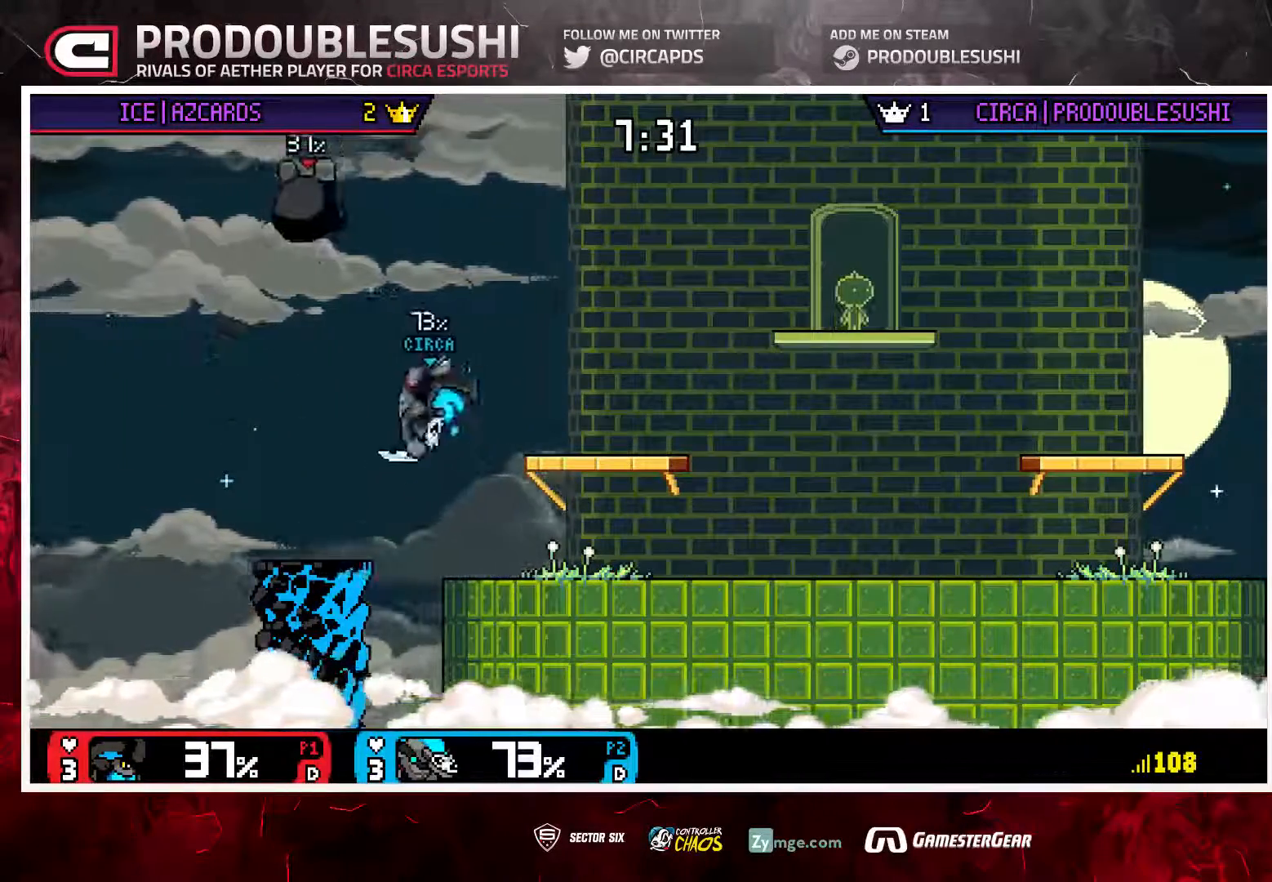
{"dt_ms": 500, "buttons": [], "left_stick": "center", "right_stick": "center", "events": [[83, "left_stick", "down"], [217, "left_stick", "center"], [317, "left_stick", "right"], [483, "left_stick", "center"]]}
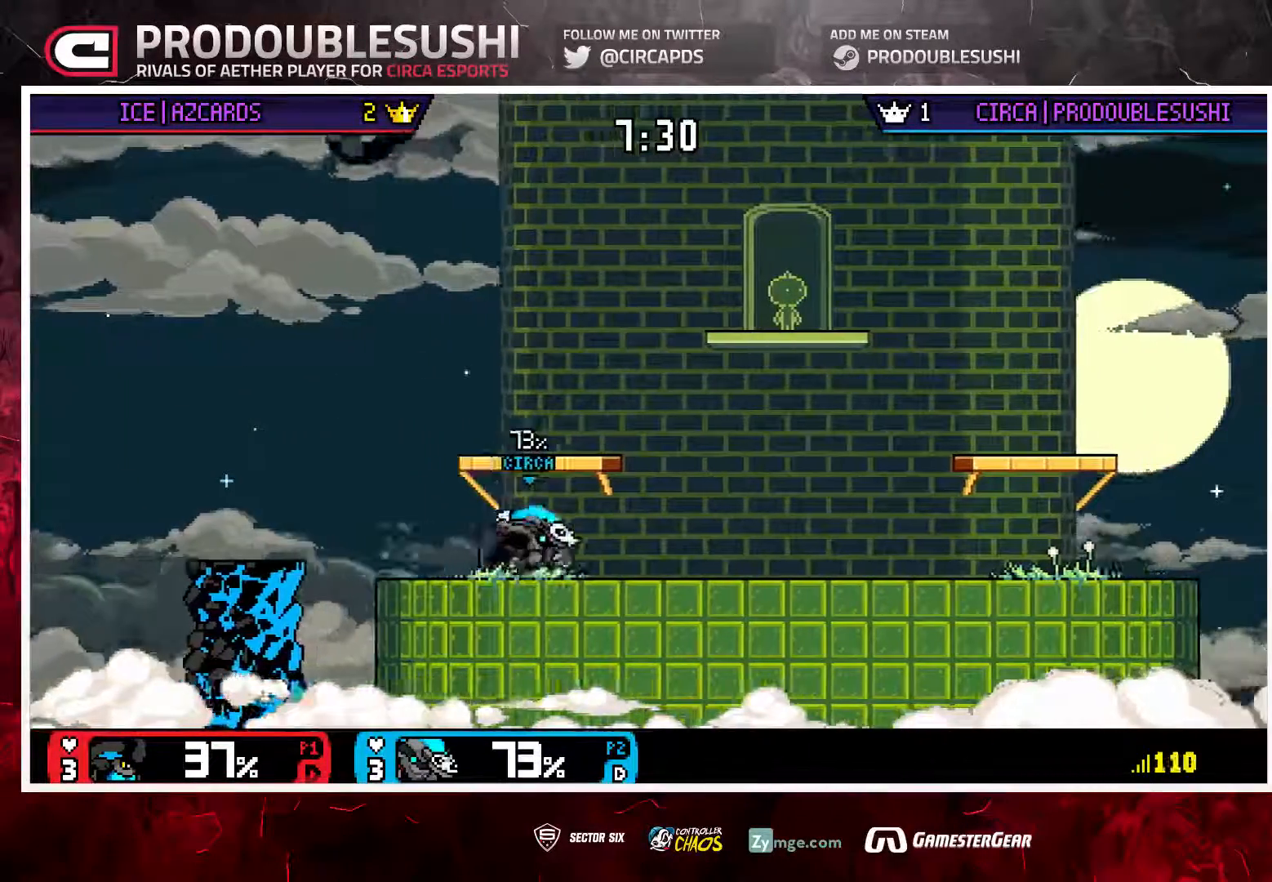
{"dt_ms": 500, "buttons": [], "left_stick": "center", "right_stick": "center", "events": [[83, "left_stick", "left"], [150, "right_stick", "up"], [217, "left_stick", "center"], [417, "right_stick", "center"]]}
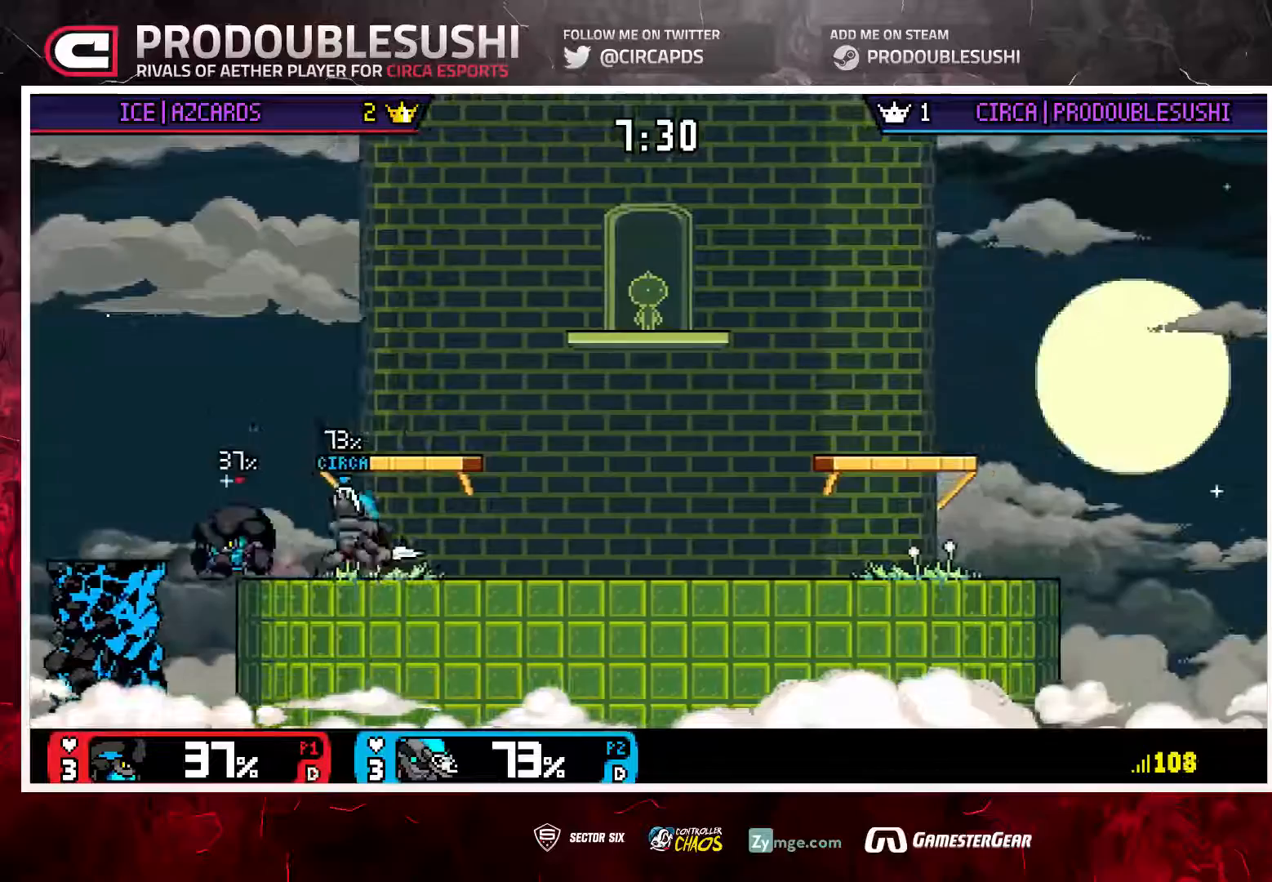
{"dt_ms": 1000, "buttons": [], "left_stick": "down-left", "right_stick": "center"}
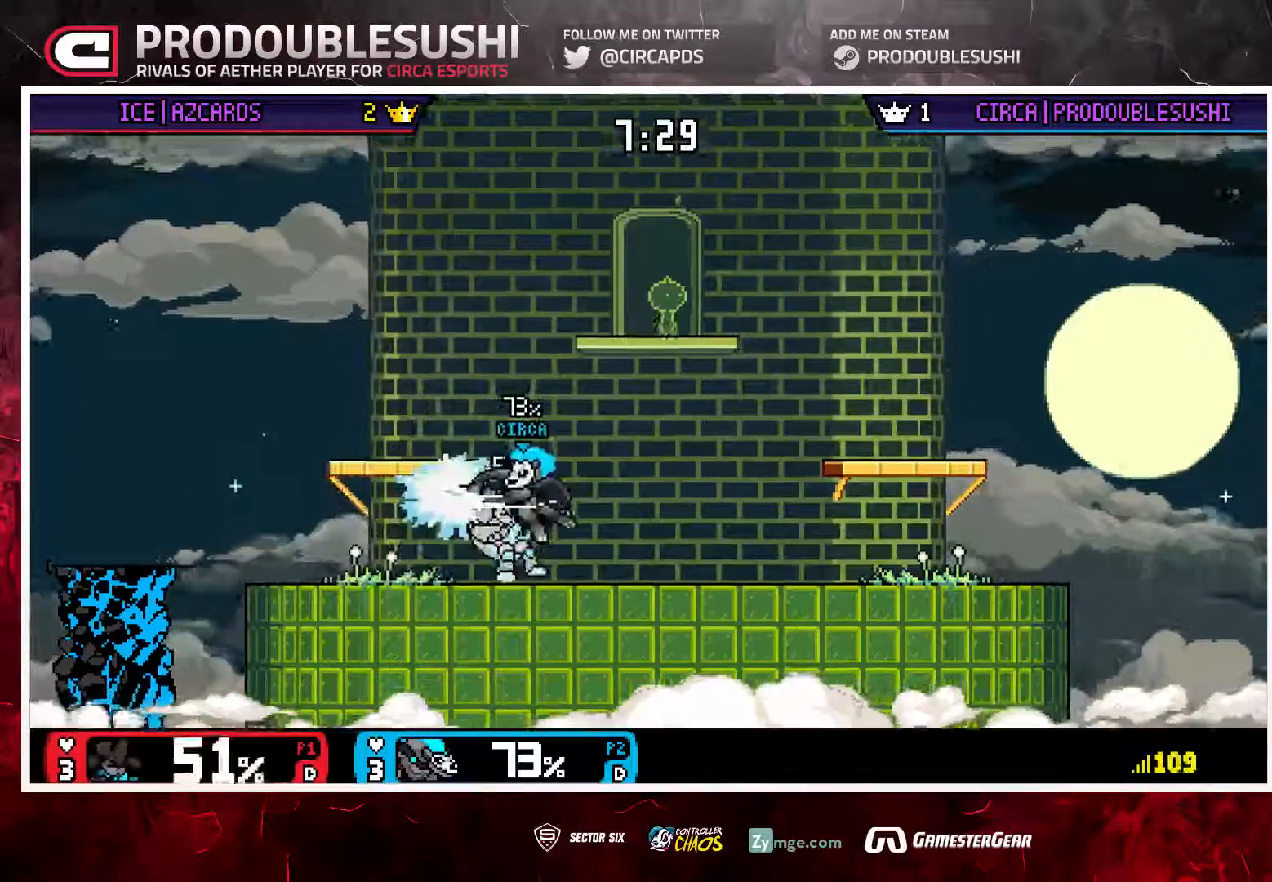
{"dt_ms": 500, "buttons": [], "left_stick": "left", "right_stick": "center", "events": [[50, "left_stick", "center"], [317, "left_stick", "left"]]}
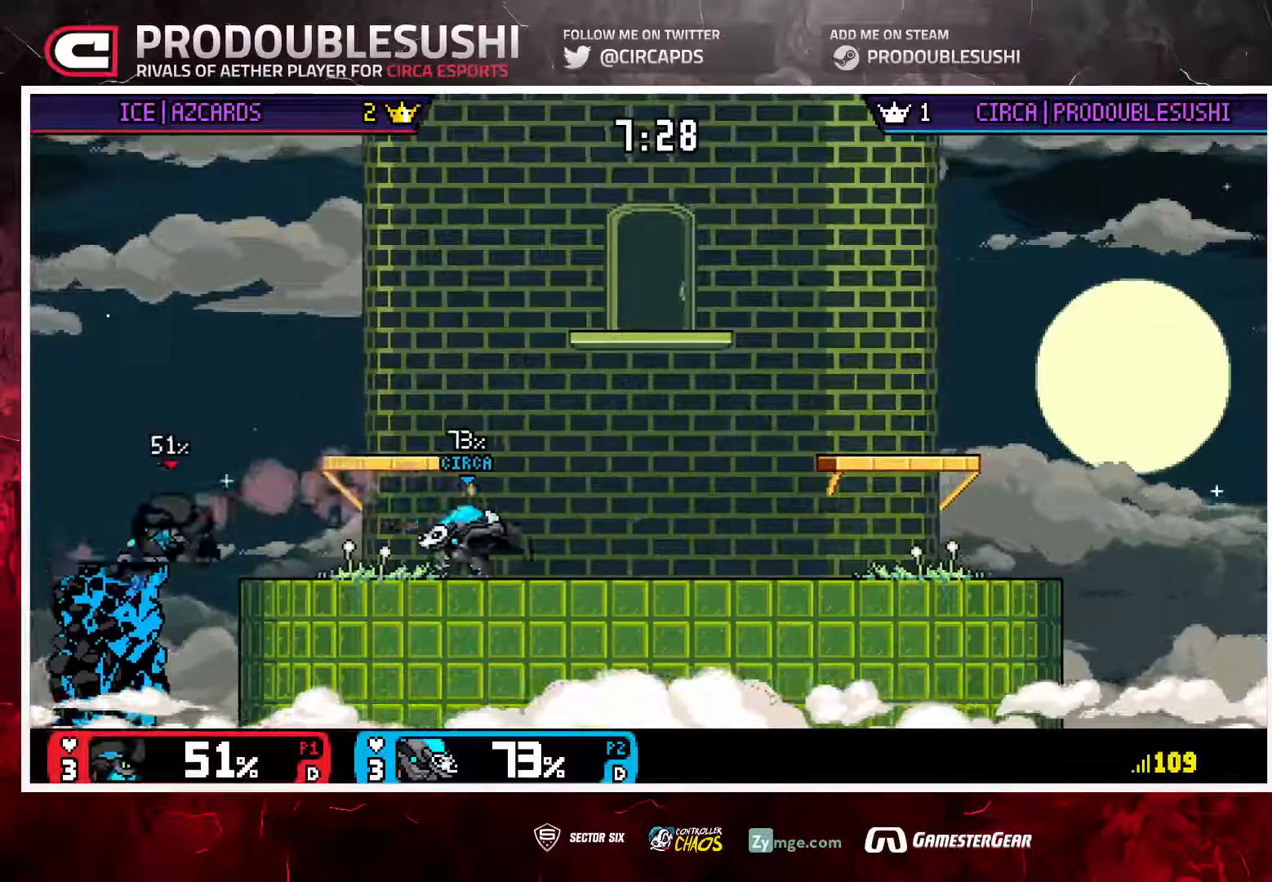
{"dt_ms": 500, "buttons": [], "left_stick": "center", "right_stick": "center", "events": [[267, "left_stick", "center"], [300, "A", "down"], [367, "A", "up"], [433, "A", "down"], [500, "A", "up"]]}
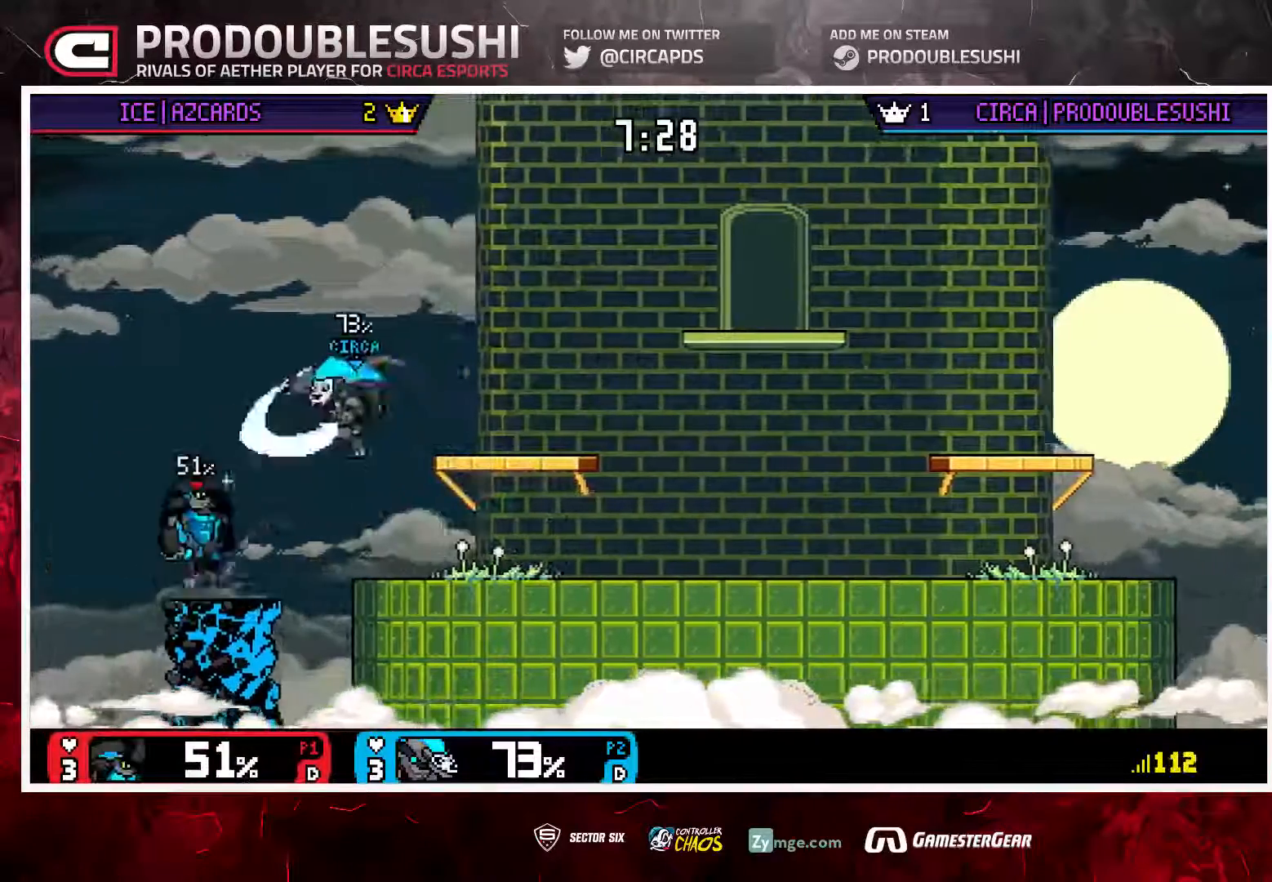
{"dt_ms": 500, "buttons": [], "left_stick": "left", "right_stick": "center", "events": [[33, "left_stick", "up-right"], [300, "left_stick", "right"], [500, "left_stick", "left"]]}
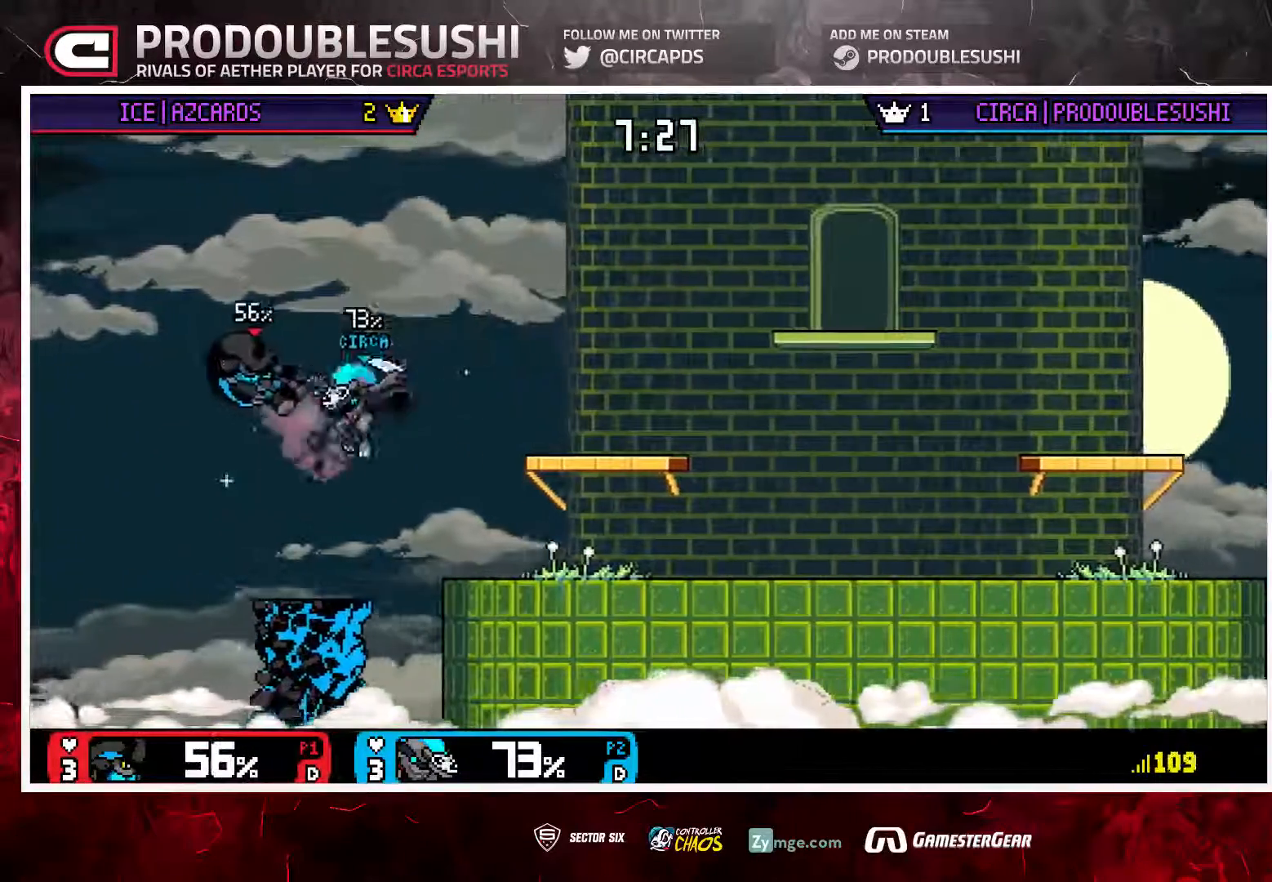
{"dt_ms": 500, "buttons": [], "left_stick": "right", "right_stick": "center", "events": [[133, "A", "down"], [167, "left_stick", "center"], [233, "A", "up"], [300, "left_stick", "right"]]}
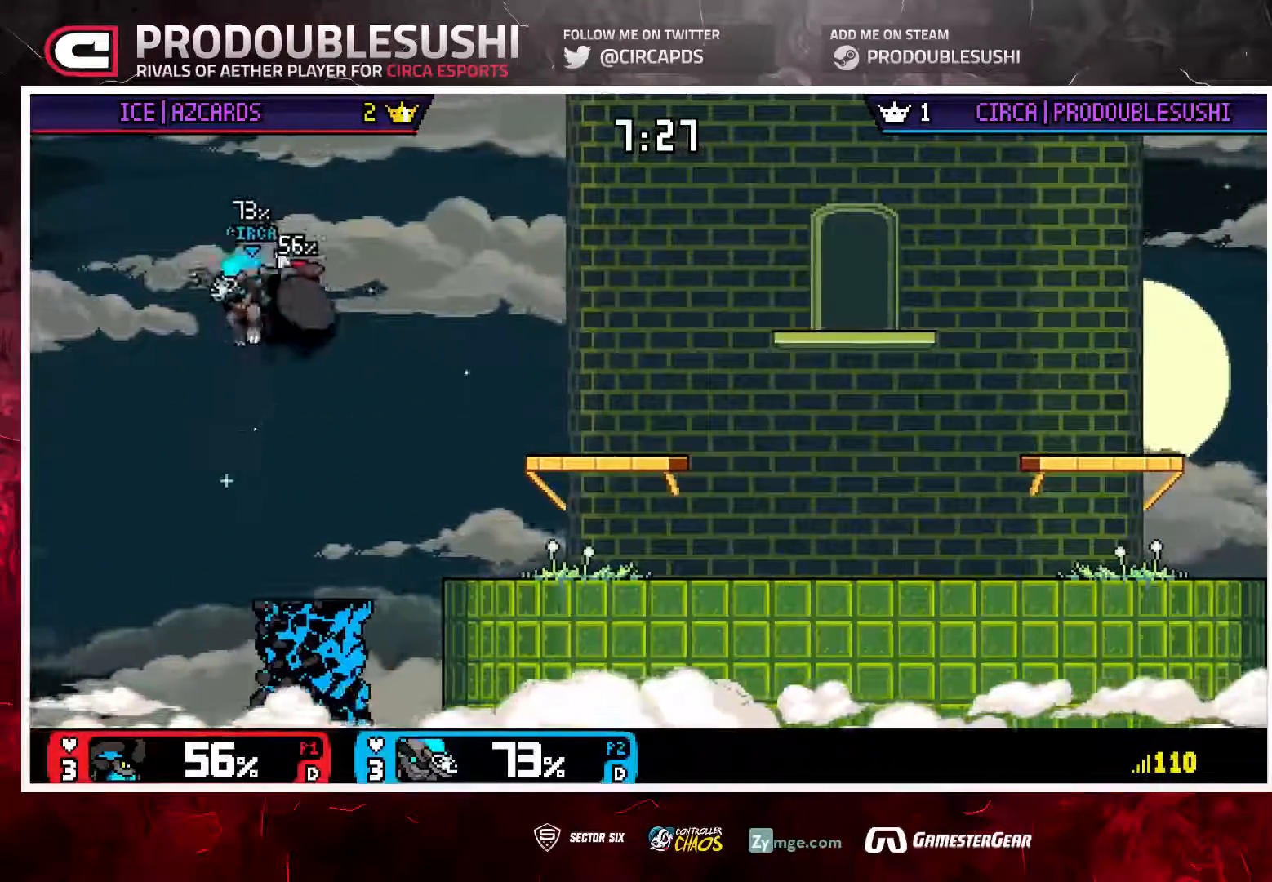
{"dt_ms": 500, "buttons": [], "left_stick": "right", "right_stick": "down", "events": [[33, "L1", "down"], [133, "L1", "up"], [200, "L1", "down"], [300, "L1", "up"], [500, "right_stick", "down"]]}
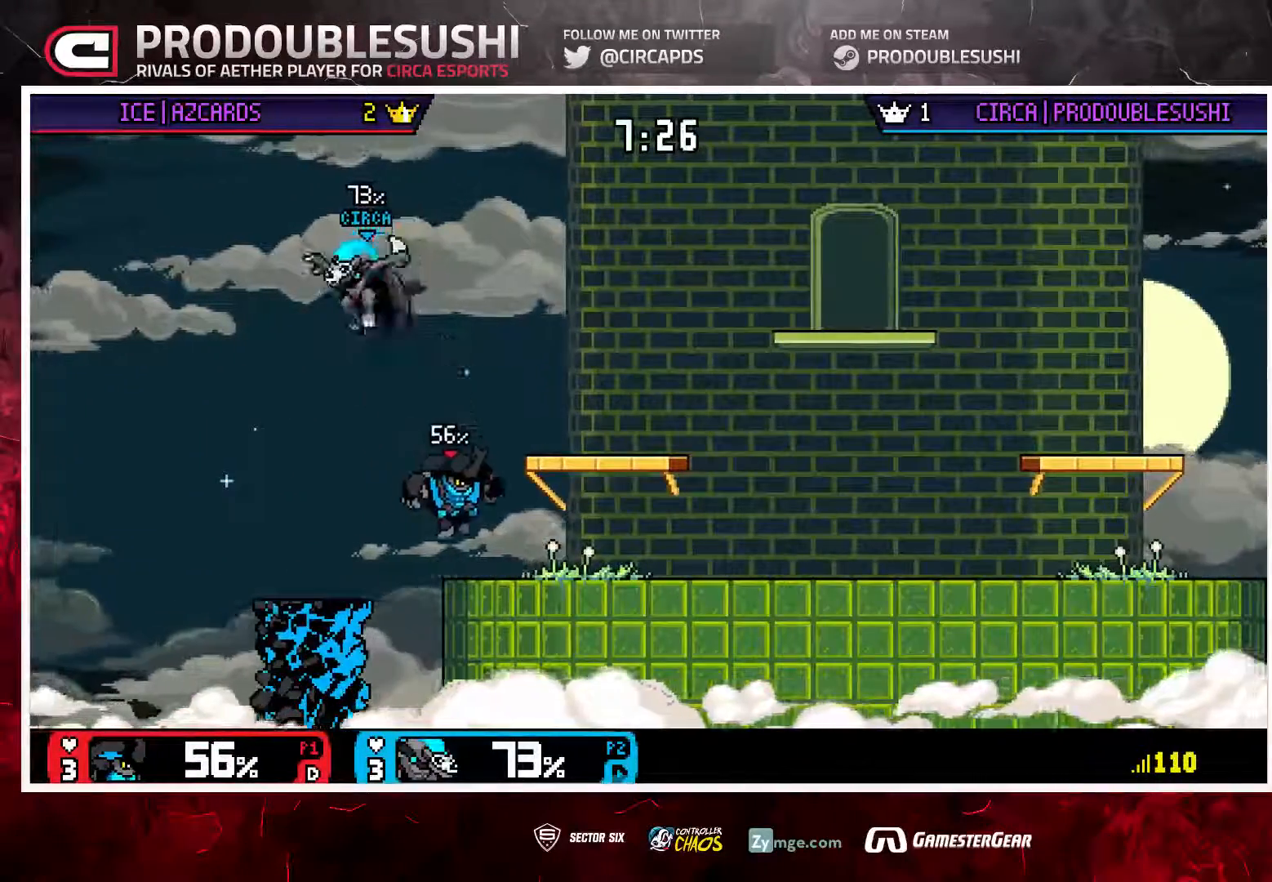
{"dt_ms": 500, "buttons": [], "left_stick": "center", "right_stick": "center", "events": [[133, "left_stick", "down"], [267, "left_stick", "right"], [333, "right_stick", "center"], [450, "left_stick", "center"]]}
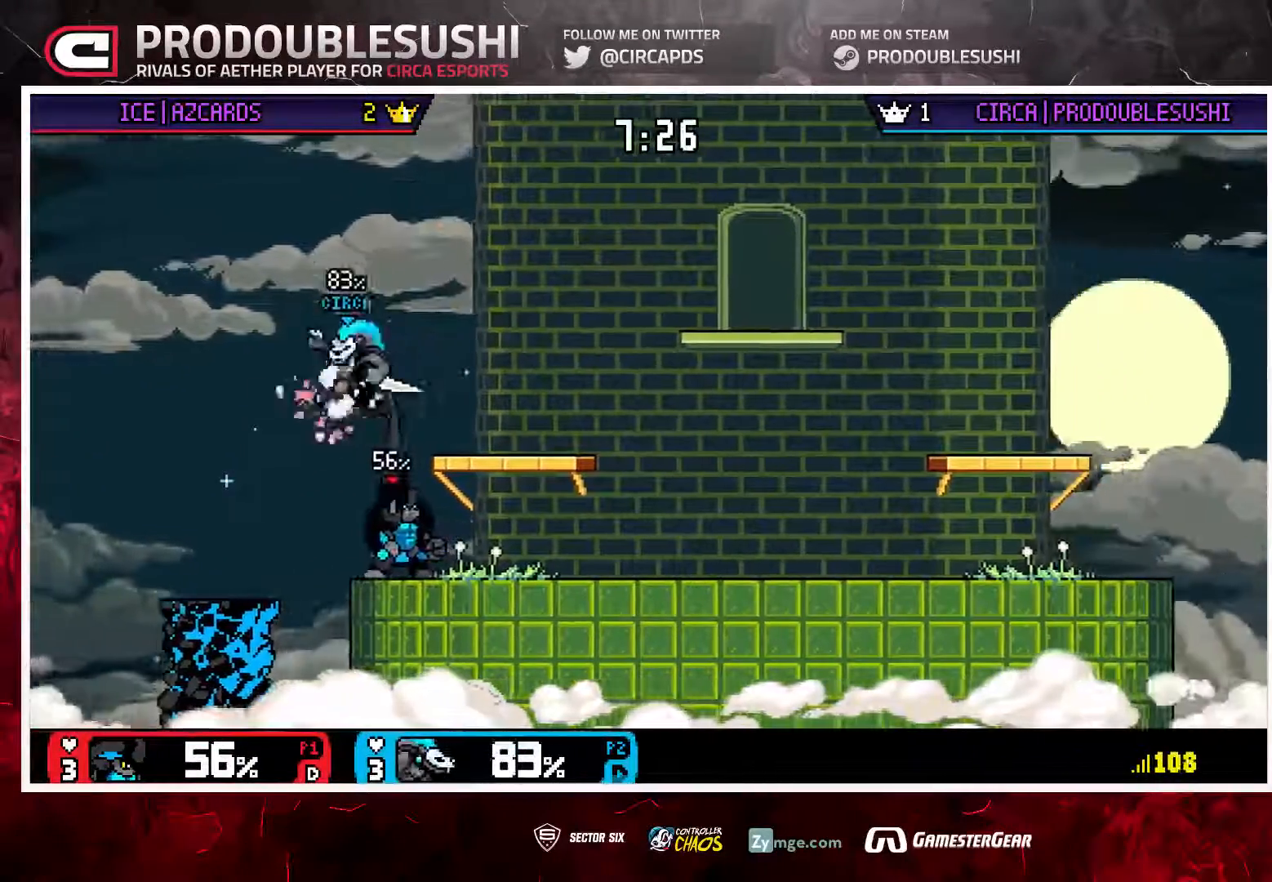
{"dt_ms": 500, "buttons": [], "left_stick": "right", "right_stick": "center", "events": [[83, "left_stick", "right"]]}
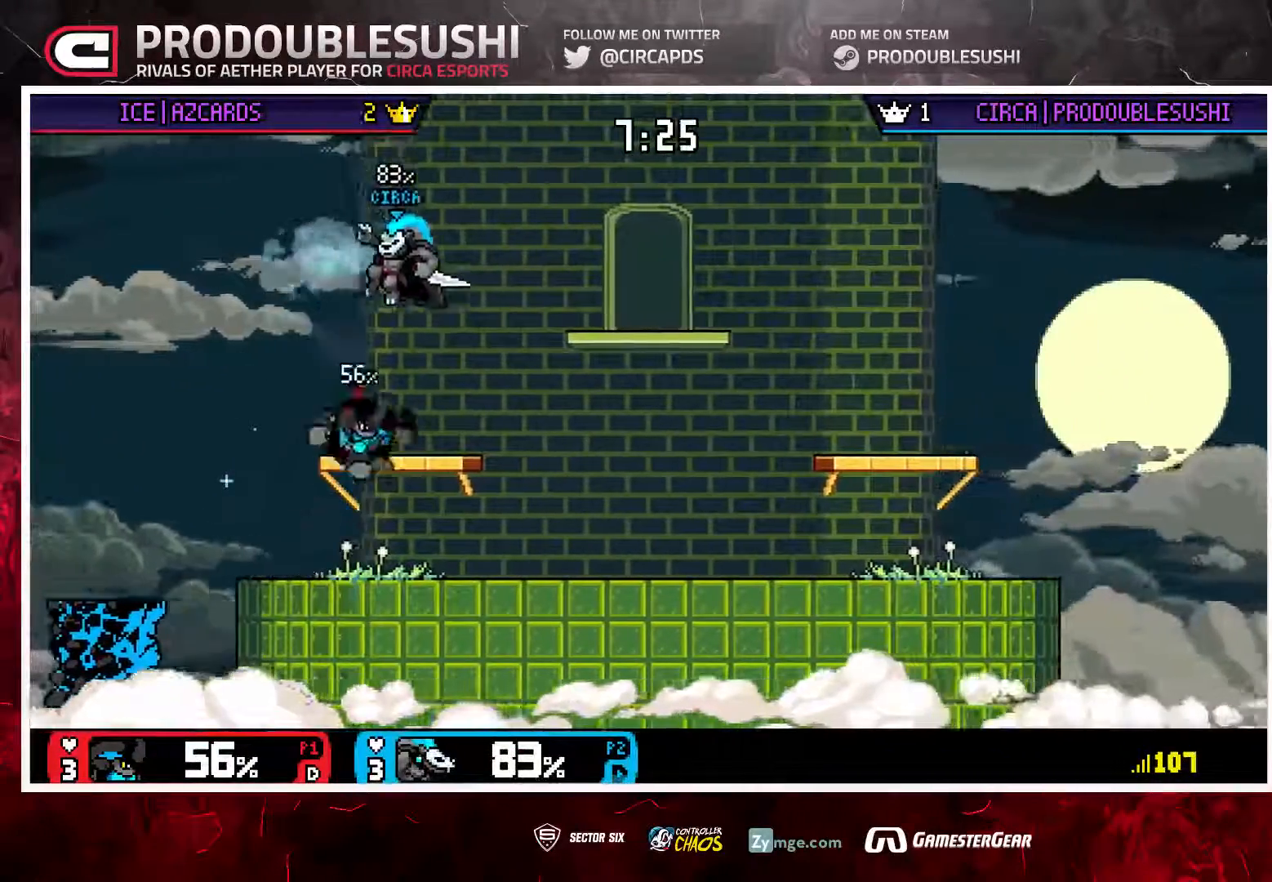
{"dt_ms": 500, "buttons": [], "left_stick": "left", "right_stick": "center", "events": [[50, "L1", "down"], [150, "L1", "up"], [217, "L1", "down"], [317, "L1", "up"], [417, "left_stick", "up-left"], [483, "left_stick", "left"]]}
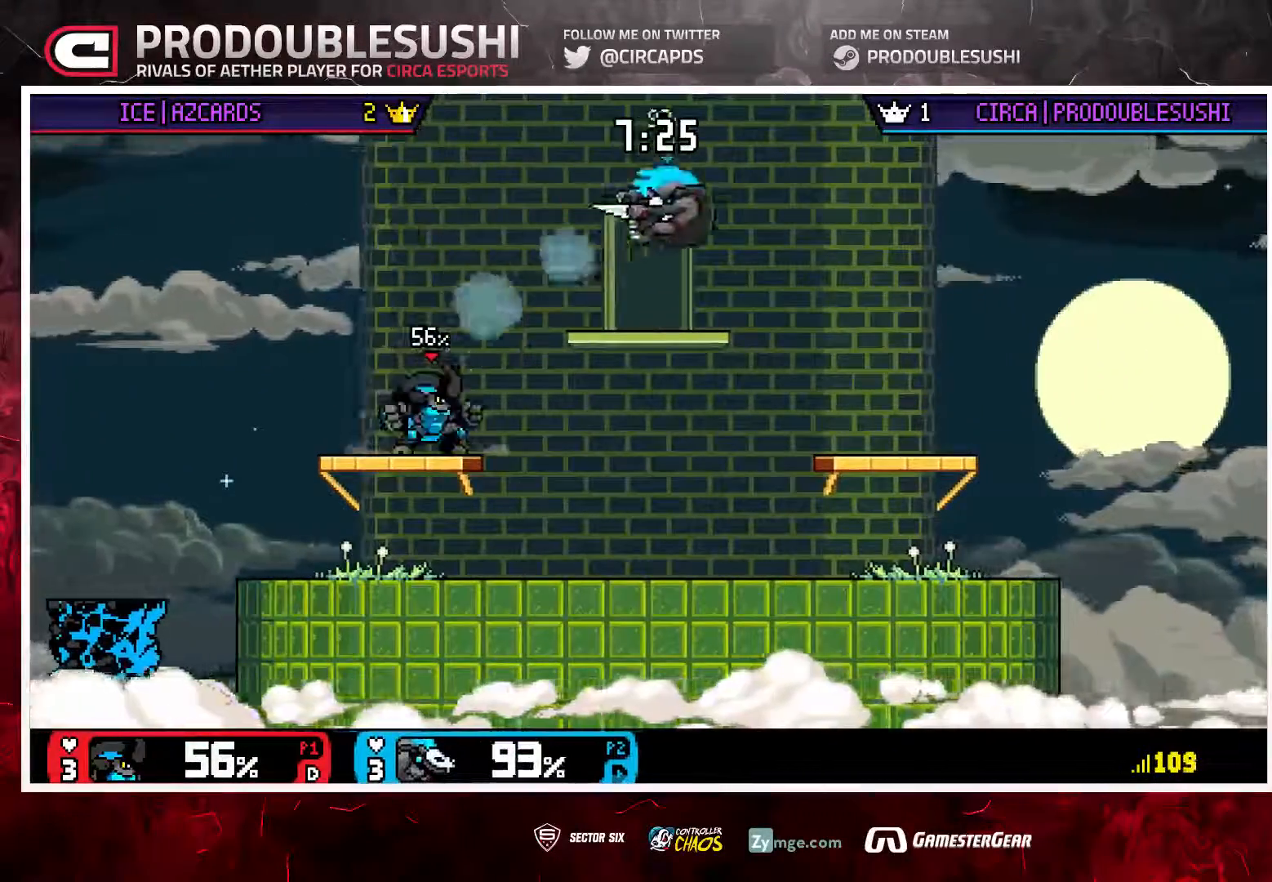
{"dt_ms": 500, "buttons": ["B"], "left_stick": "left", "right_stick": "center", "events": [[483, "B", "down"]]}
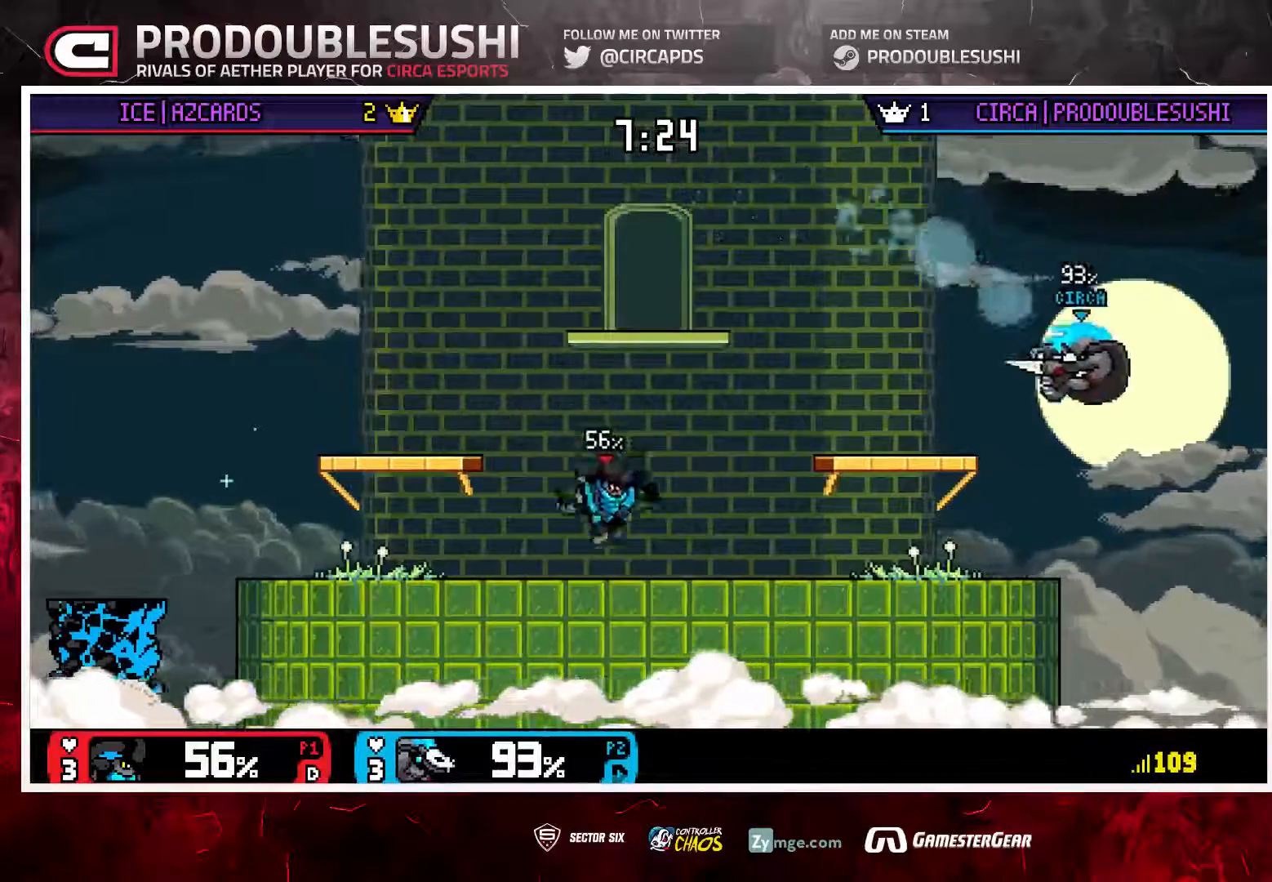
{"dt_ms": 500, "buttons": [], "left_stick": "left", "right_stick": "center", "events": [[283, "B", "up"]]}
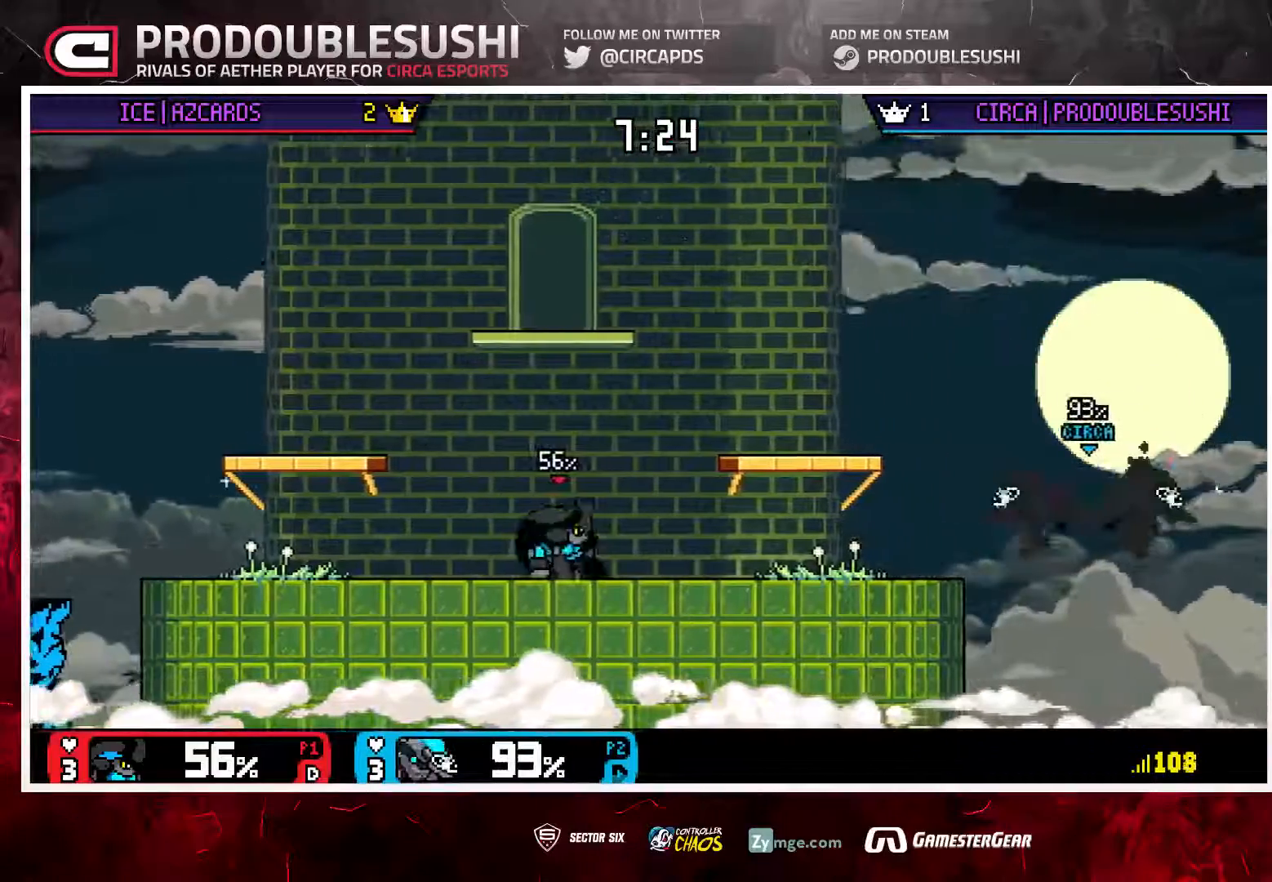
{"dt_ms": 500, "buttons": [], "left_stick": "up-left", "right_stick": "center", "events": [[50, "left_stick", "up-left"]]}
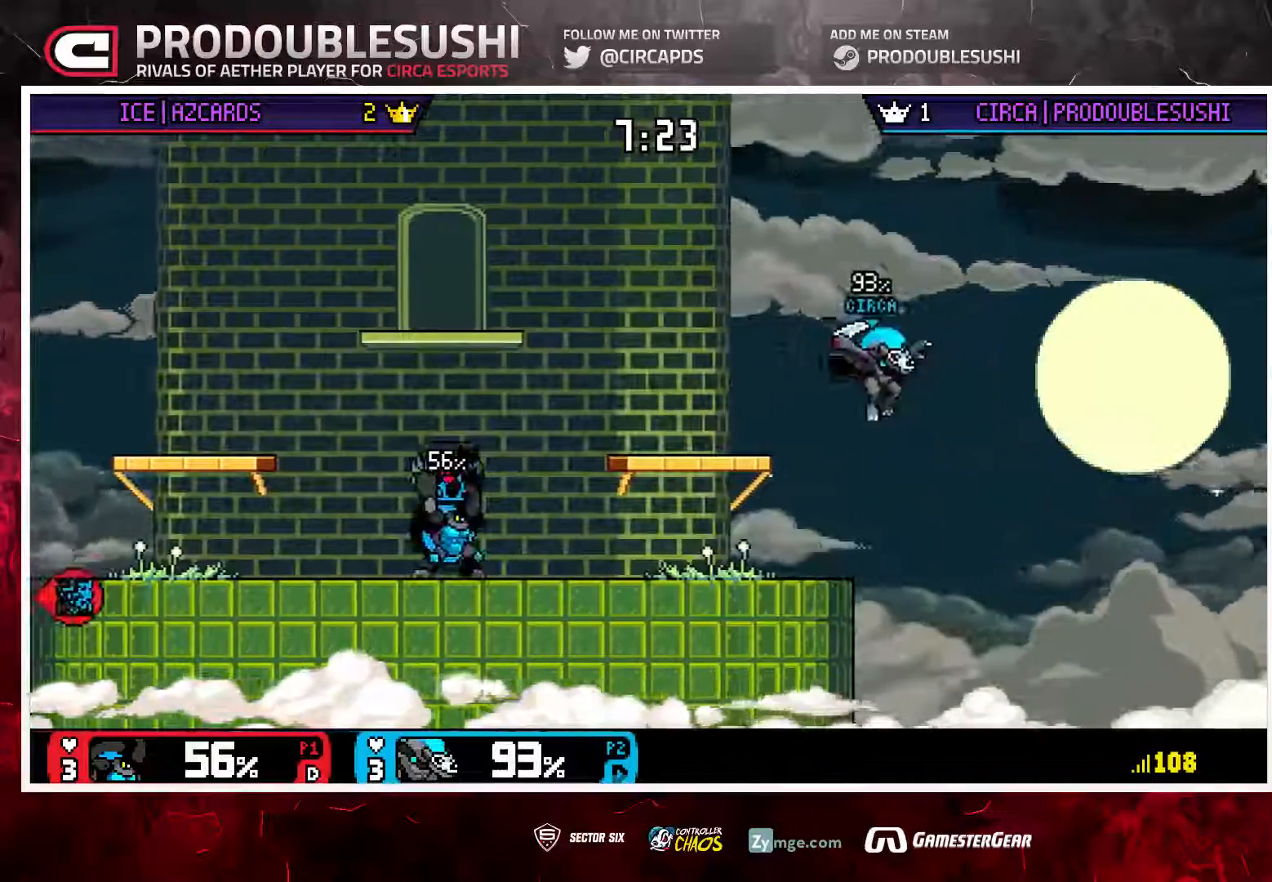
{"dt_ms": 500, "buttons": [], "left_stick": "up-right", "right_stick": "center", "events": [[133, "left_stick", "up"], [433, "left_stick", "up-right"]]}
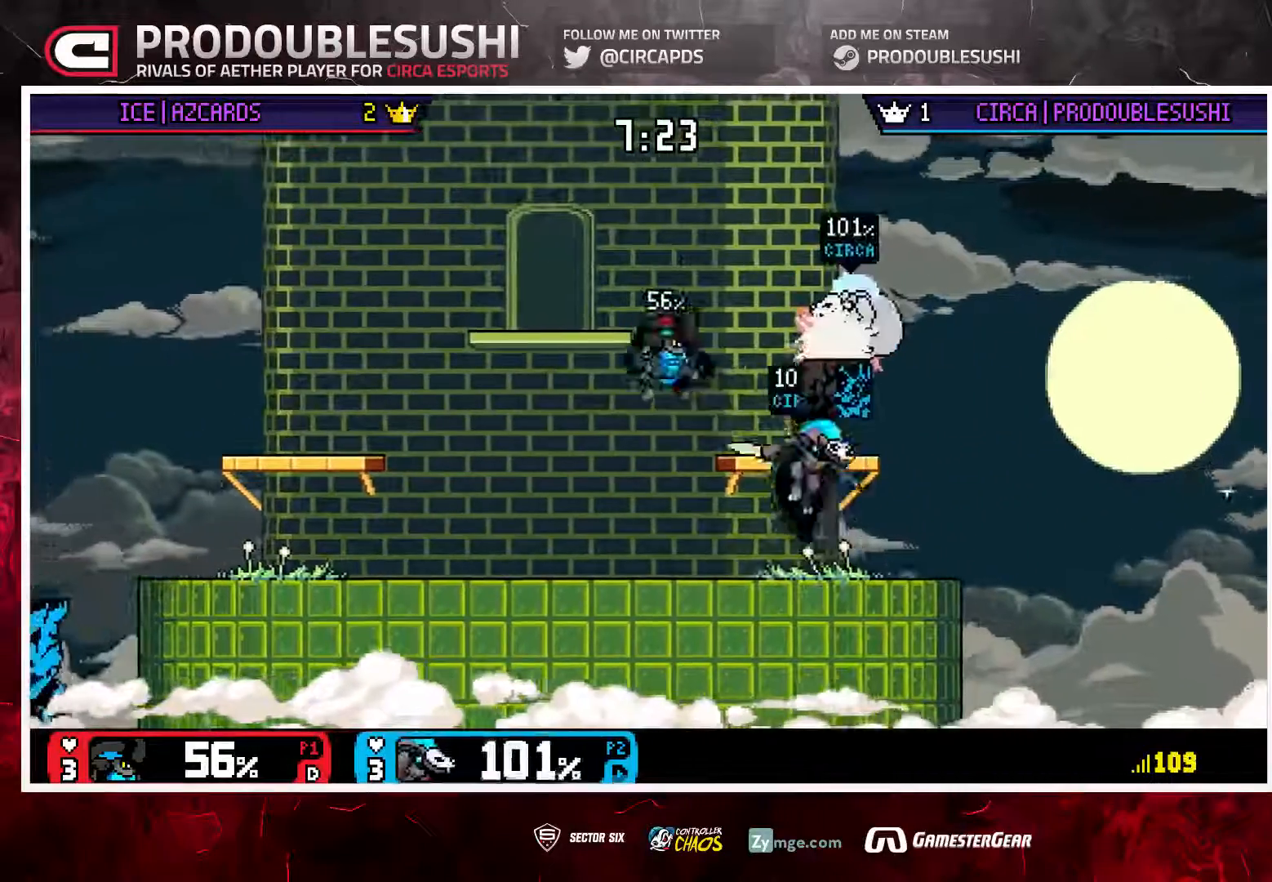
{"dt_ms": 500, "buttons": [], "left_stick": "left", "right_stick": "center", "events": [[100, "left_stick", "up-left"], [267, "left_stick", "left"]]}
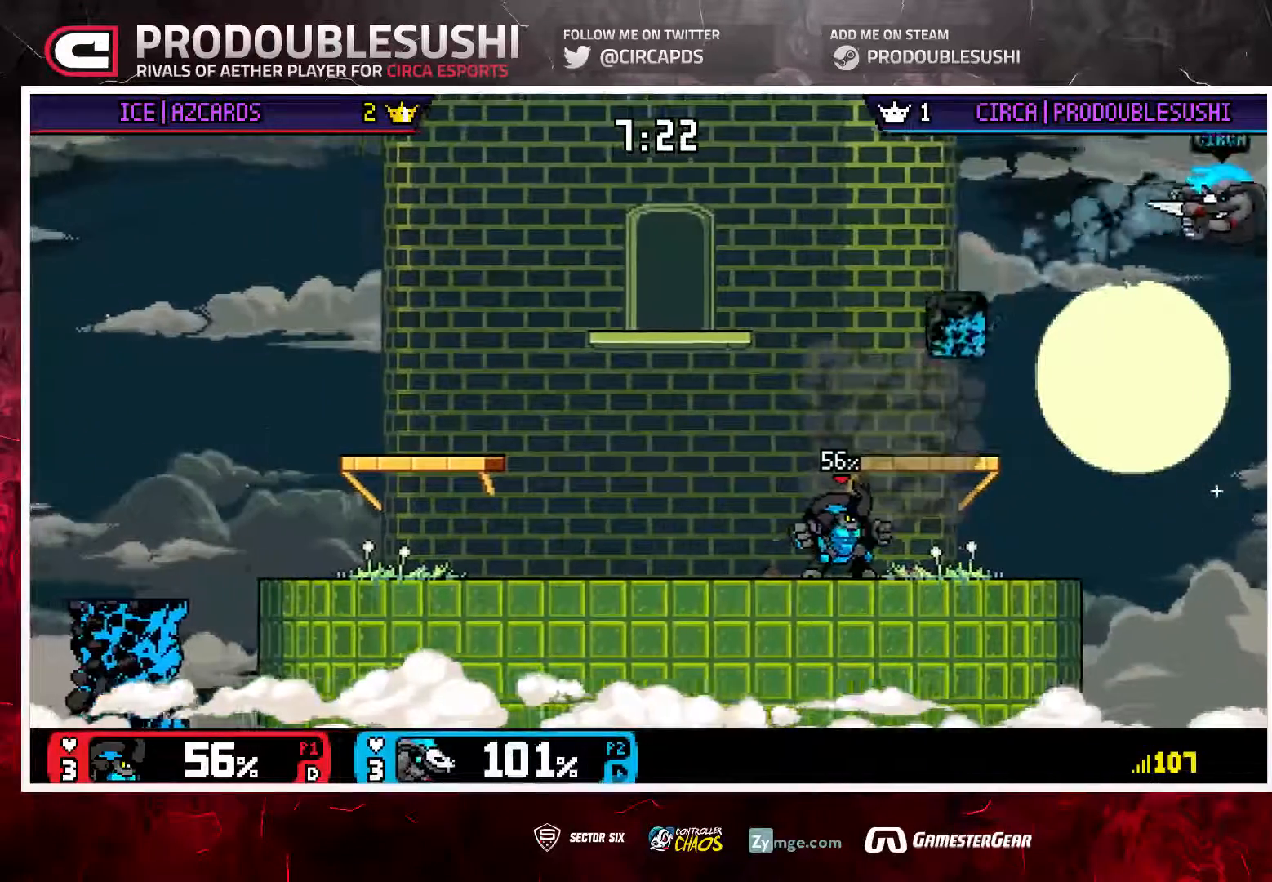
{"dt_ms": 500, "buttons": [], "left_stick": "left", "right_stick": "center", "events": []}
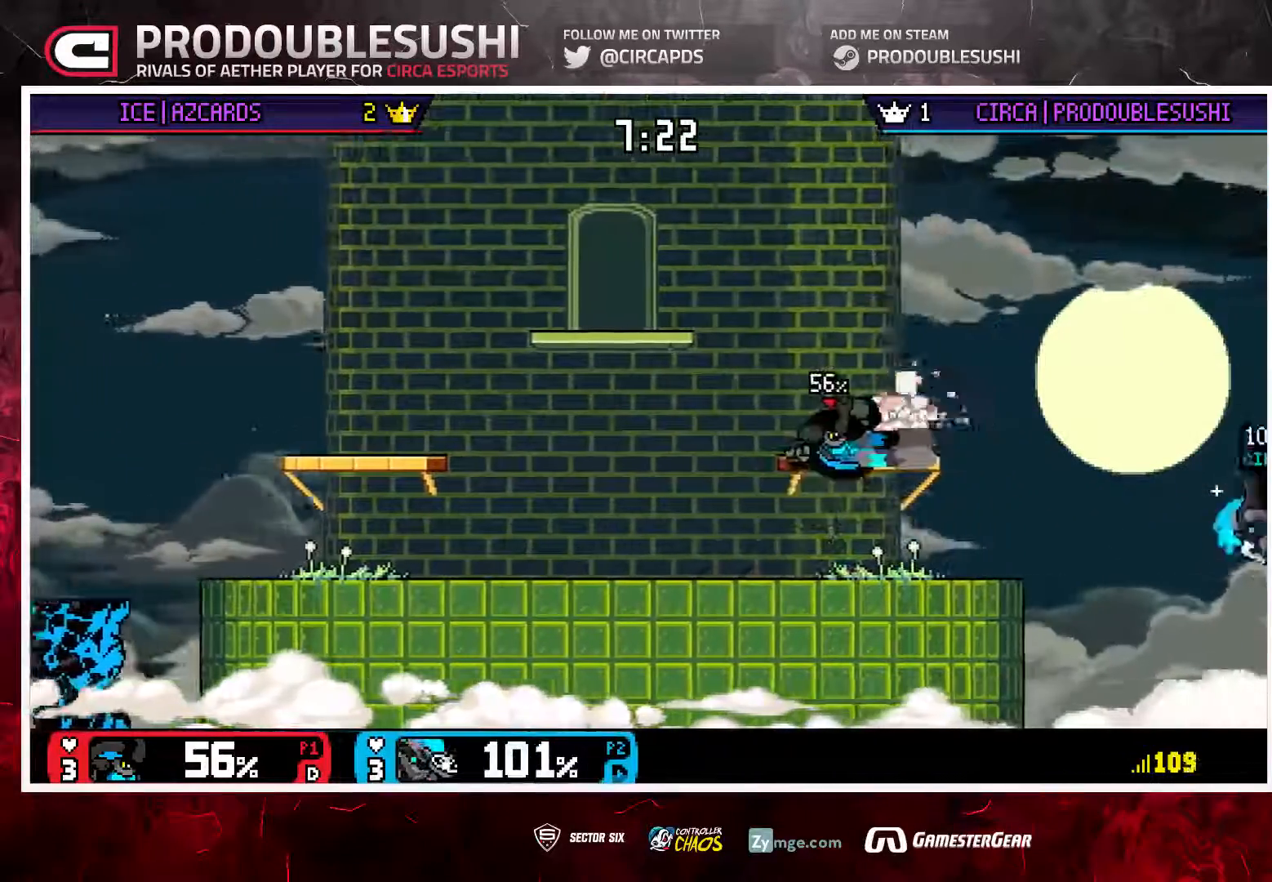
{"dt_ms": 500, "buttons": [], "left_stick": "left", "right_stick": "center", "events": [[50, "left_stick", "up-left"], [250, "left_stick", "left"]]}
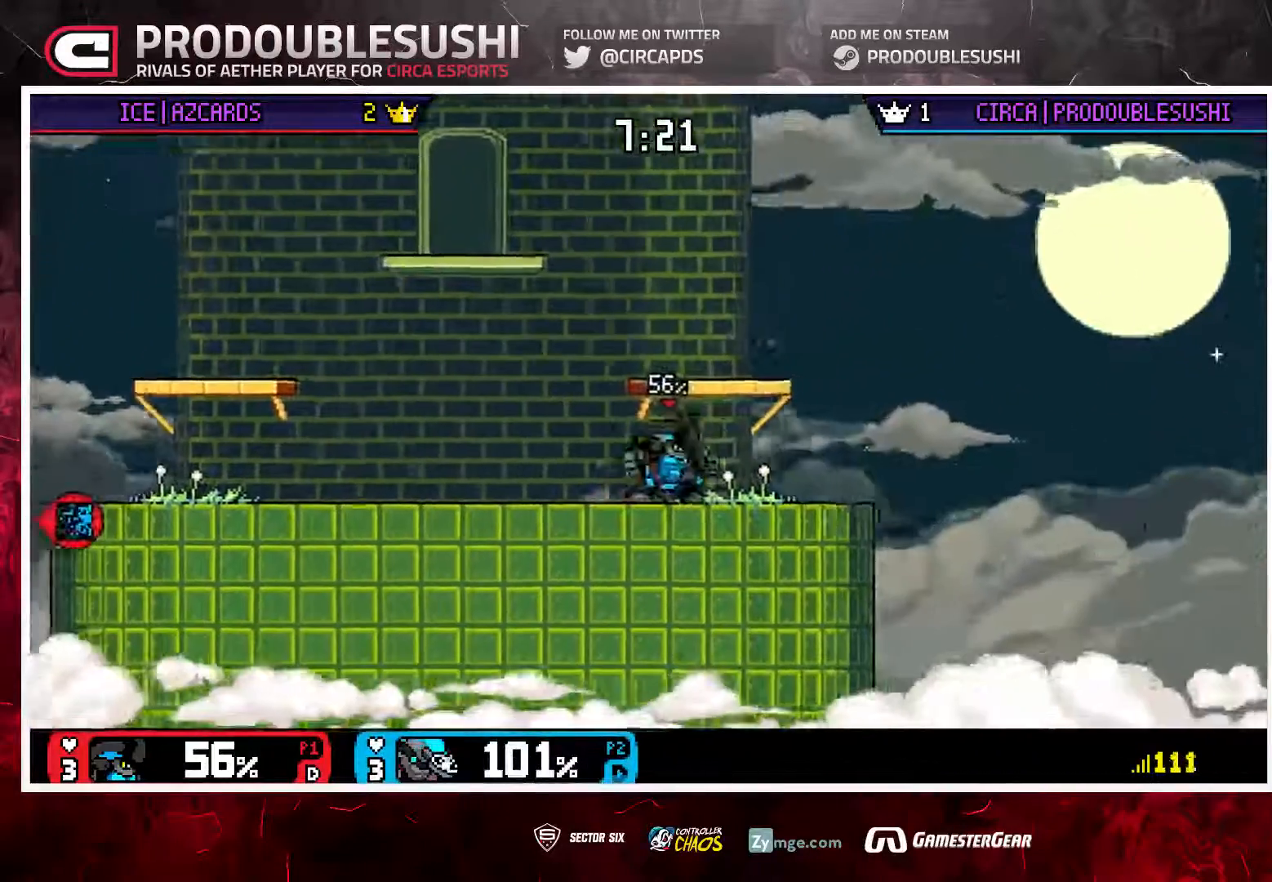
{"dt_ms": 500, "buttons": [], "left_stick": "left", "right_stick": "center", "events": []}
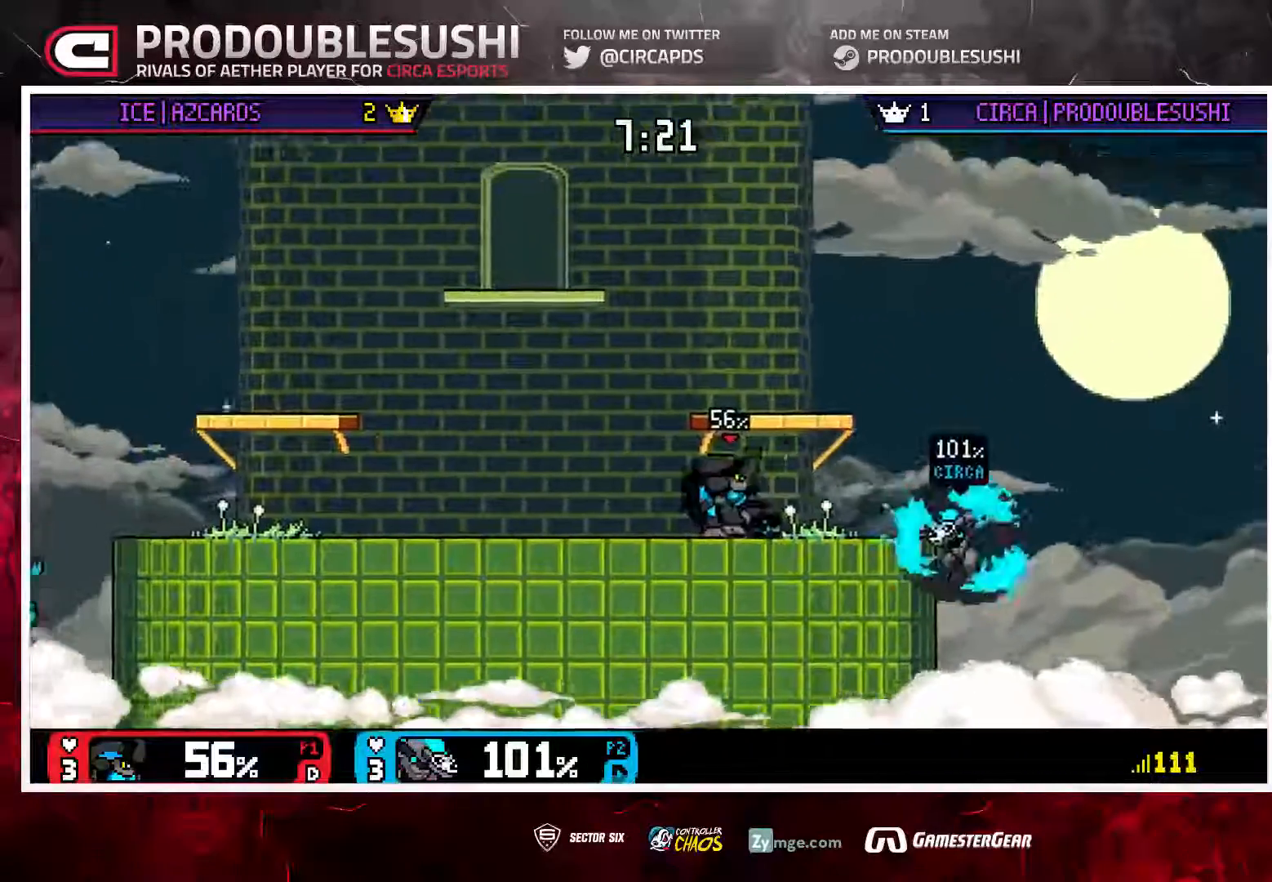
{"dt_ms": 500, "buttons": [], "left_stick": "up-left", "right_stick": "center", "events": [[417, "left_stick", "up-left"]]}
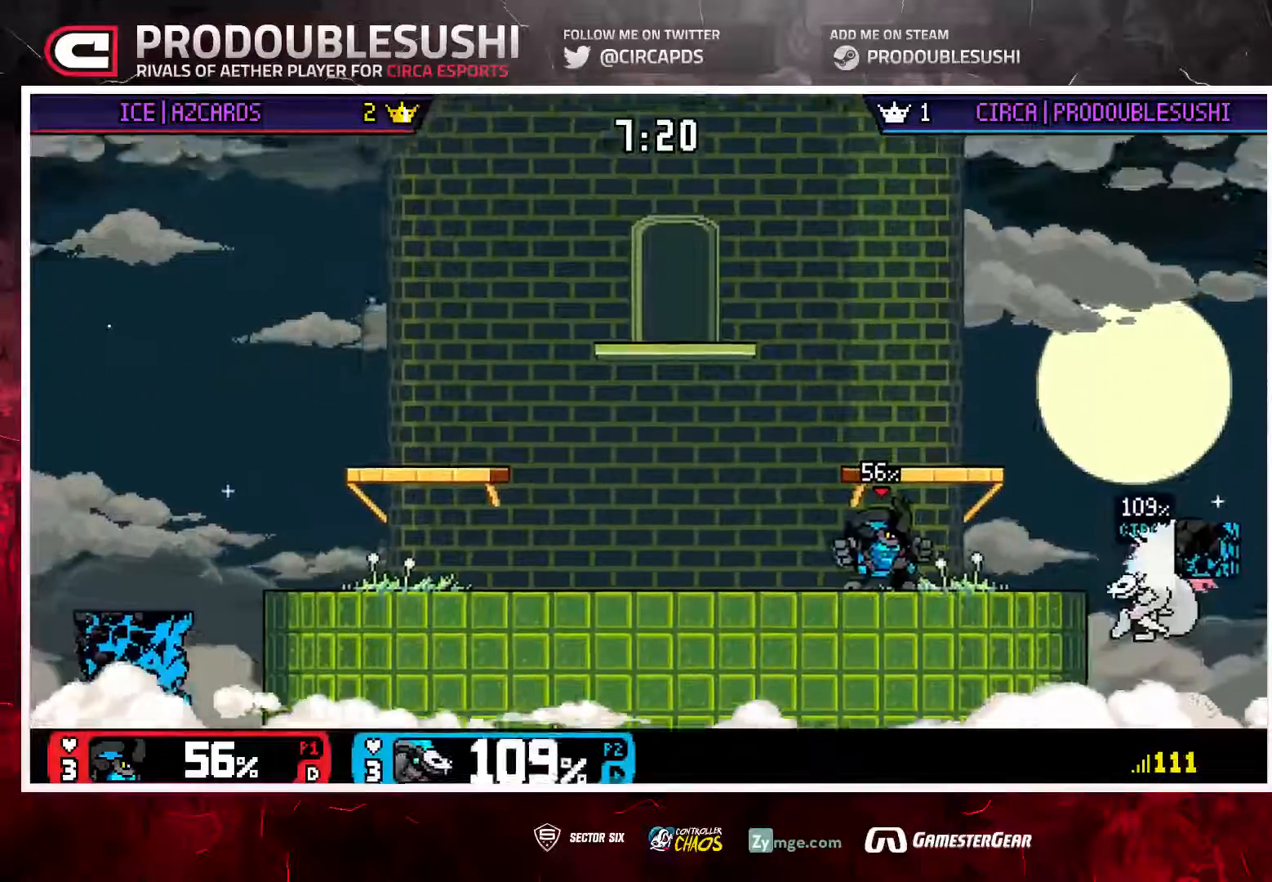
{"dt_ms": 500, "buttons": [], "left_stick": "up-left", "right_stick": "center", "events": []}